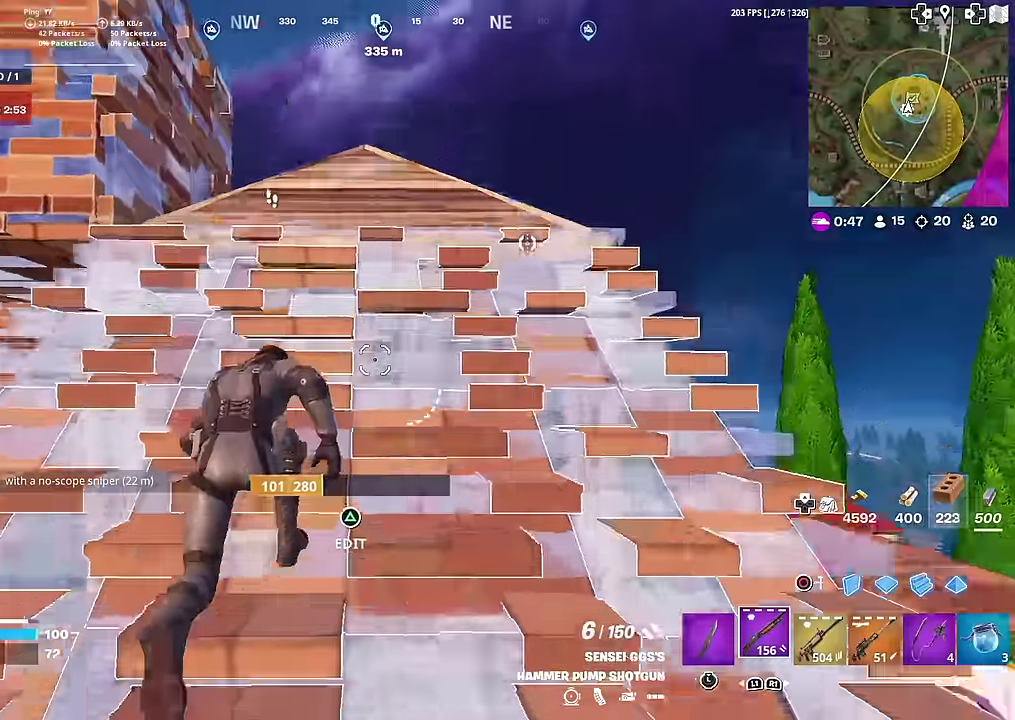
Gameplay with a controller (PlayStation layout); each line is a JSON object with the inputs held at the frame after it (dt_ms = milliseconds from this image to that frame). "button_events" lists button changes between this image and that frame as [ms after this image, input, new state], when the widget could be followed in between (sticks are given only as held states). This document gives stick clicks only as held states, not as events. Not read: L1 R1 TOUCHPAD.
{"dt_ms": 500, "buttons": [], "left_stick": "up-right", "right_stick": "up"}
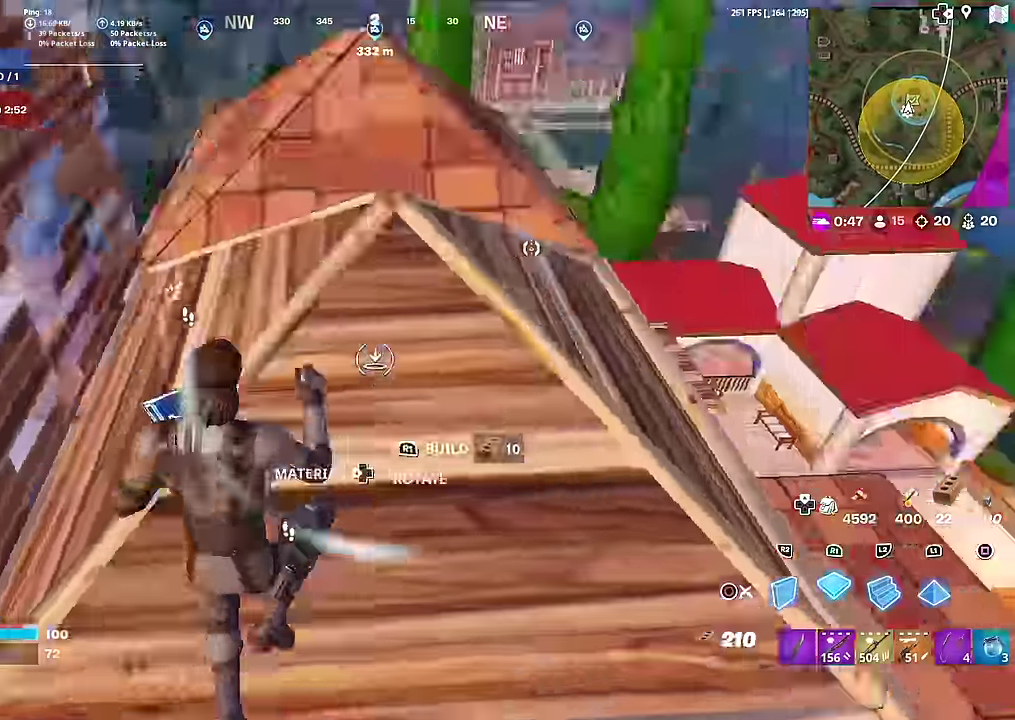
{"dt_ms": 501, "buttons": ["CROSS", "R2"], "left_stick": "down", "right_stick": "center", "button_events": [[84, "R2", "down"], [501, "CROSS", "down"]]}
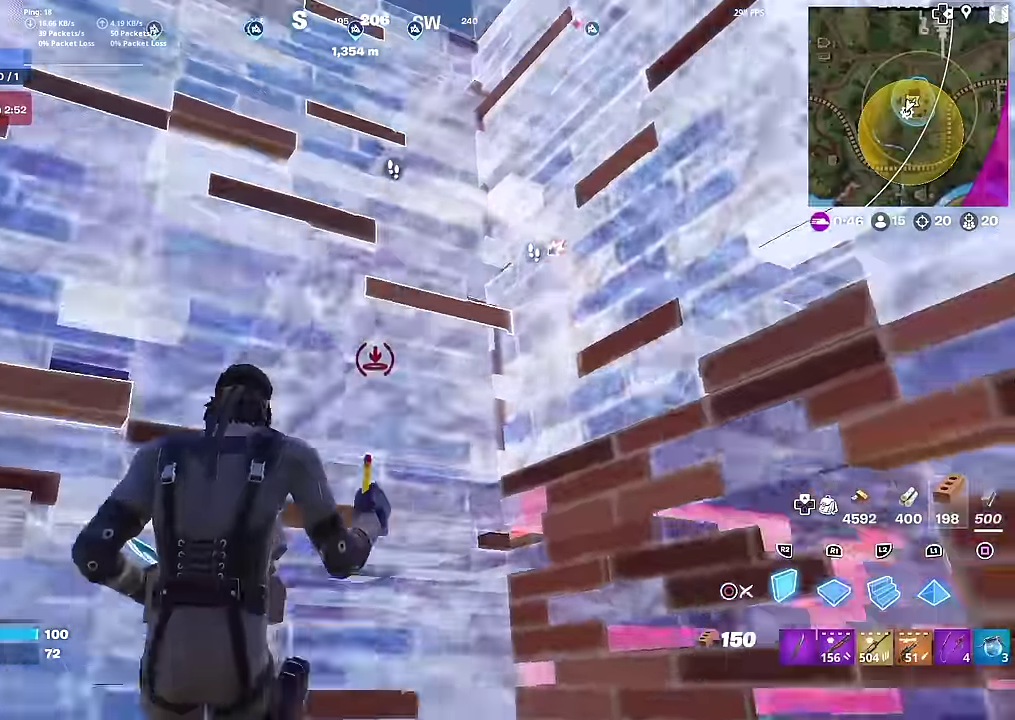
{"dt_ms": 400, "buttons": [], "left_stick": "down", "right_stick": "down-right", "button_events": [[100, "CROSS", "up"], [166, "R2", "up"]]}
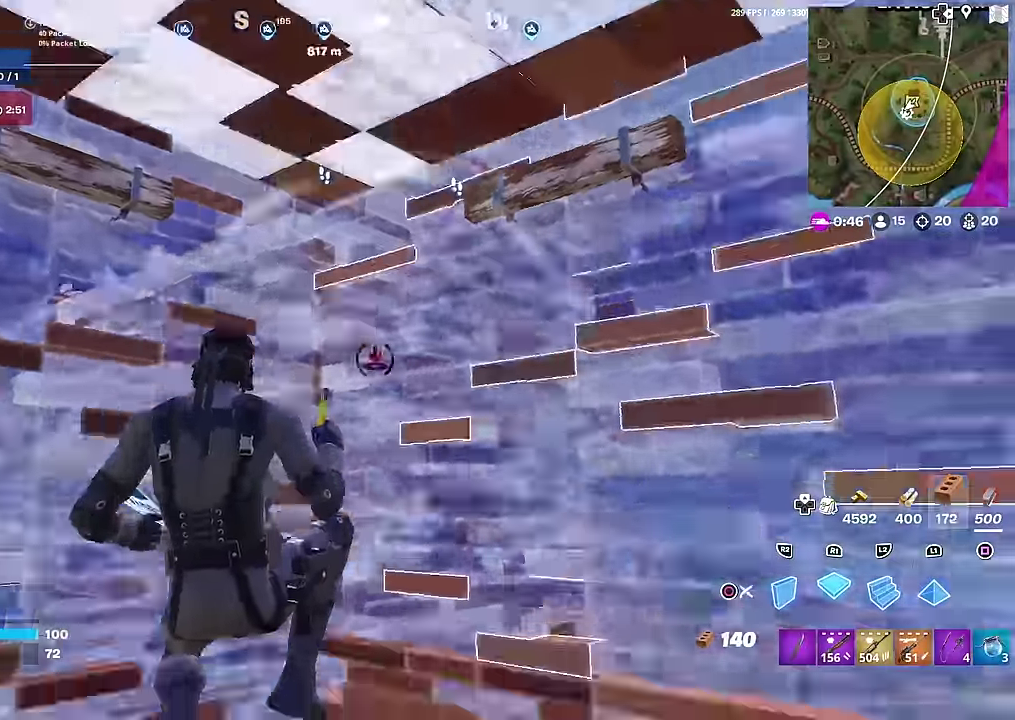
{"dt_ms": 601, "buttons": ["TRIANGLE"], "left_stick": "up-right", "right_stick": "center", "button_events": [[300, "L2", "down"], [300, "SELECT", "down"], [317, "START", "down"], [367, "SELECT", "up"], [367, "START", "up"], [384, "CIRCLE", "down"], [451, "L2", "up"], [484, "CIRCLE", "up"], [584, "TRIANGLE", "down"]]}
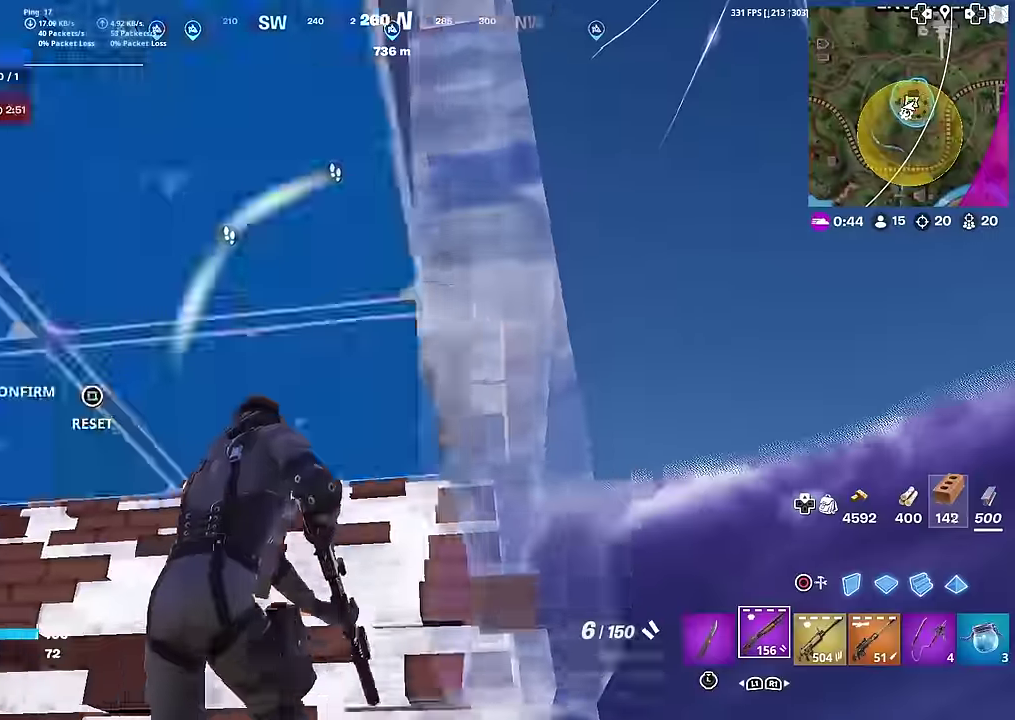
{"dt_ms": 400, "buttons": ["R2"], "left_stick": "right", "right_stick": "center", "button_events": [[16, "R2", "down"], [100, "R2", "up"], [100, "SELECT", "down"], [100, "TRIANGLE", "up"], [150, "SELECT", "up"], [166, "CIRCLE", "down"], [283, "CIRCLE", "up"], [283, "R2", "down"]]}
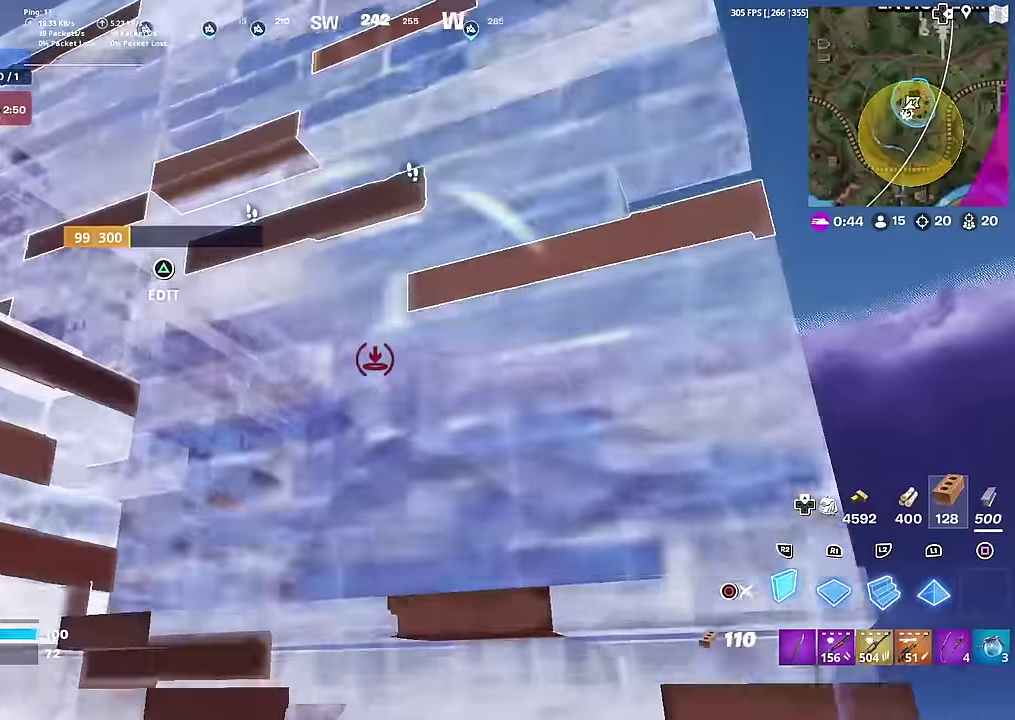
{"dt_ms": 601, "buttons": ["CIRCLE"], "left_stick": "up-left", "right_stick": "down-right", "button_events": [[150, "CROSS", "down"], [284, "CROSS", "up"], [451, "L2", "down"], [501, "R2", "up"], [534, "CIRCLE", "down"], [551, "L2", "up"]]}
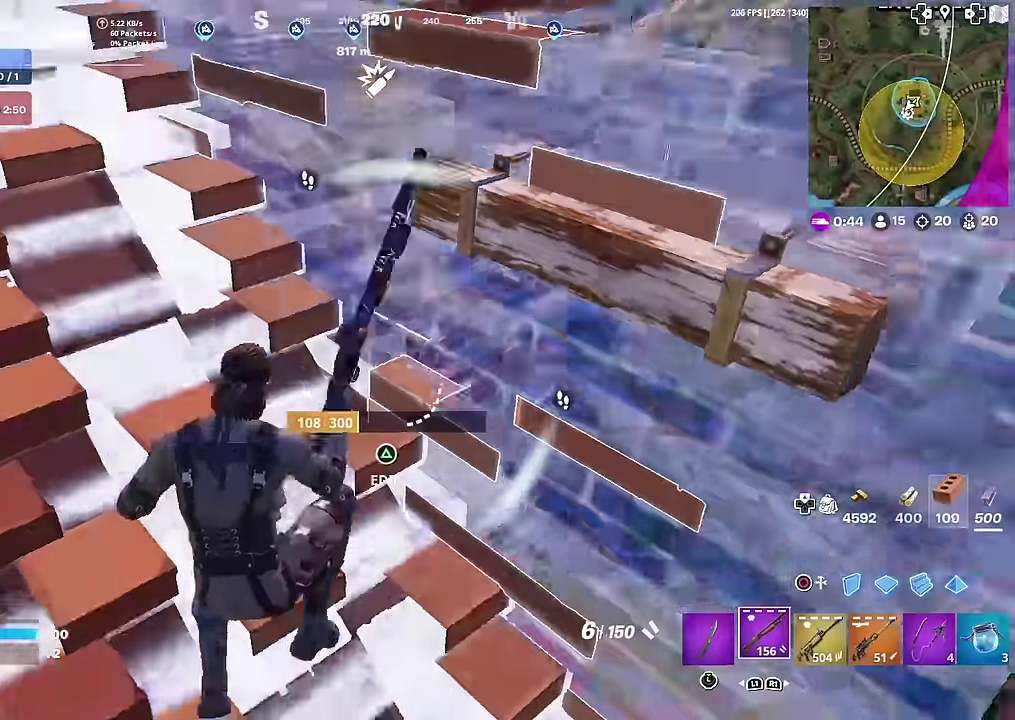
{"dt_ms": 400, "buttons": [], "left_stick": "up-left", "right_stick": "center", "button_events": [[33, "CIRCLE", "up"]]}
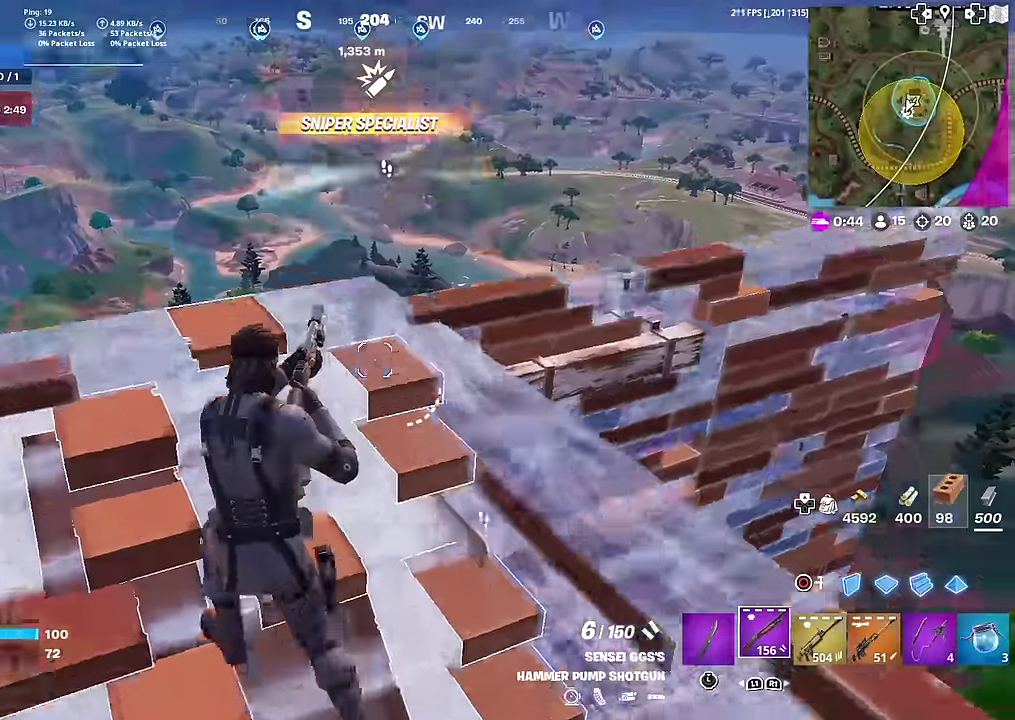
{"dt_ms": 601, "buttons": ["L2"], "left_stick": "right", "right_stick": "center", "button_events": [[250, "CROSS", "down"], [334, "CROSS", "up"], [417, "CIRCLE", "down"], [517, "CIRCLE", "up"], [567, "L2", "down"]]}
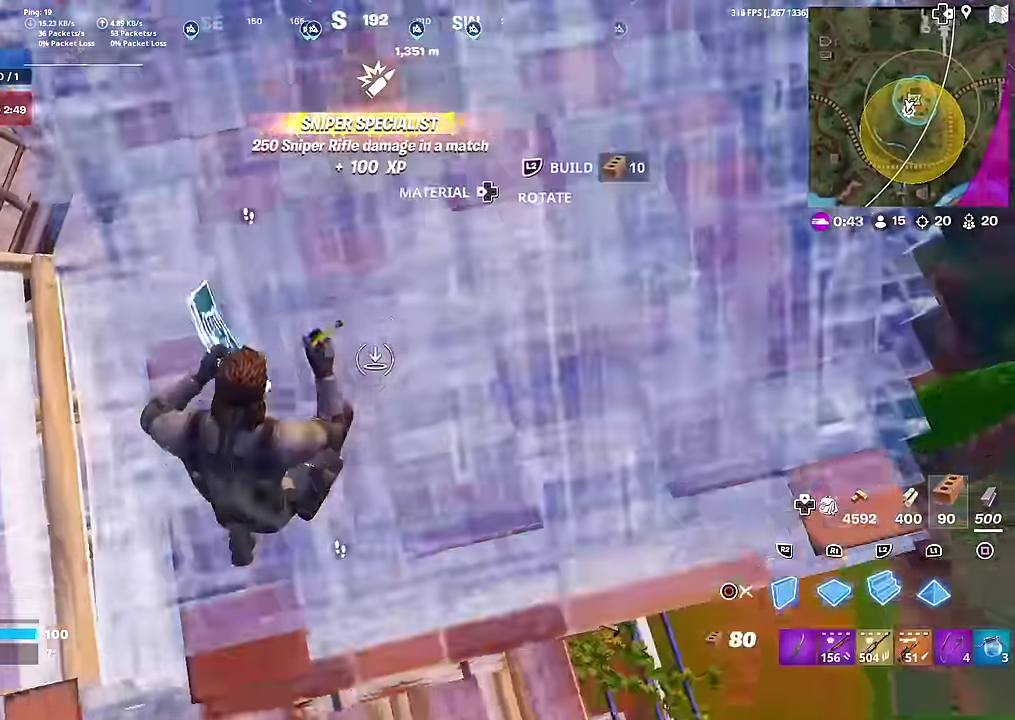
{"dt_ms": 300, "buttons": ["CIRCLE", "R2"], "left_stick": "right", "right_stick": "center", "button_events": [[50, "CIRCLE", "down"], [83, "L2", "up"], [150, "CIRCLE", "up"], [233, "CIRCLE", "down"], [300, "R2", "down"]]}
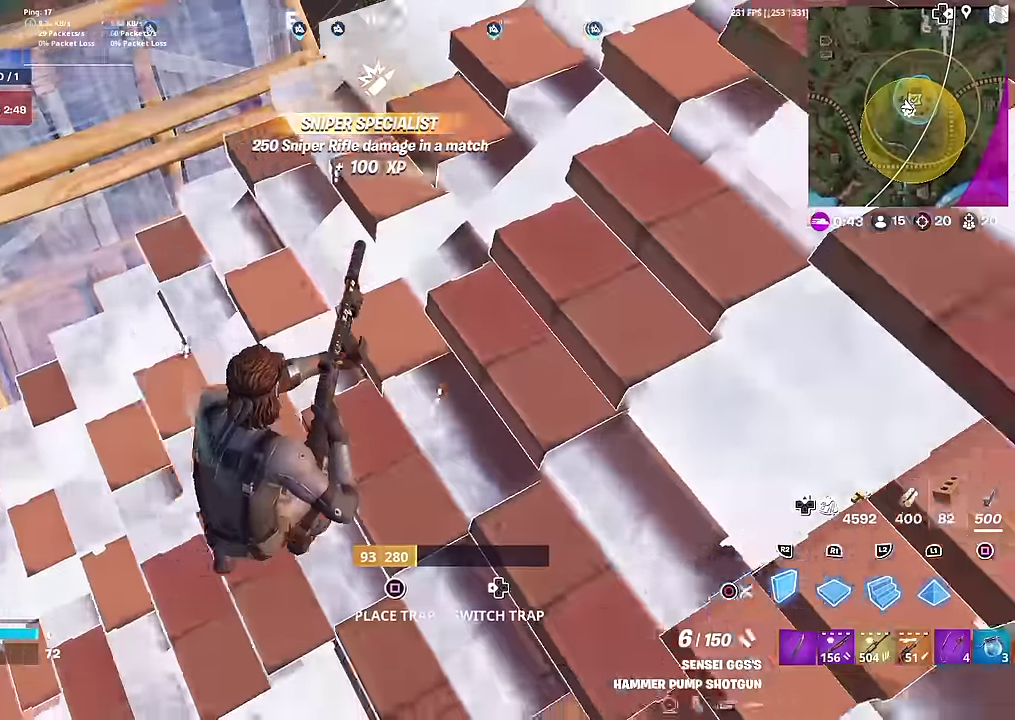
{"dt_ms": 701, "buttons": [], "left_stick": "left", "right_stick": "up-left"}
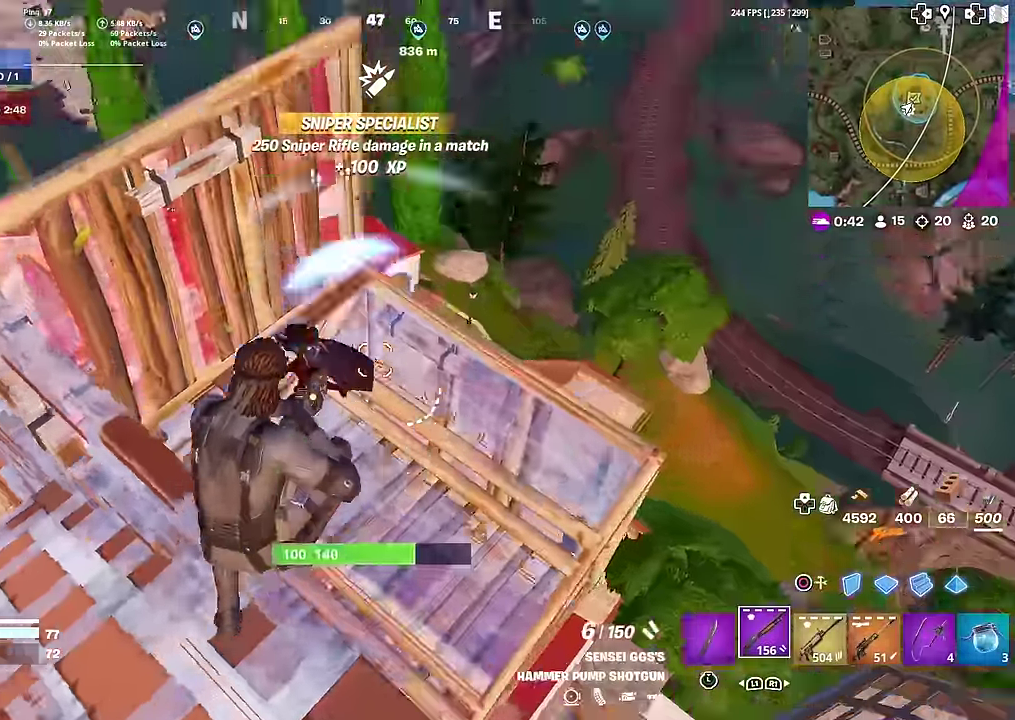
{"dt_ms": 299, "buttons": ["R2"], "left_stick": "right", "right_stick": "center"}
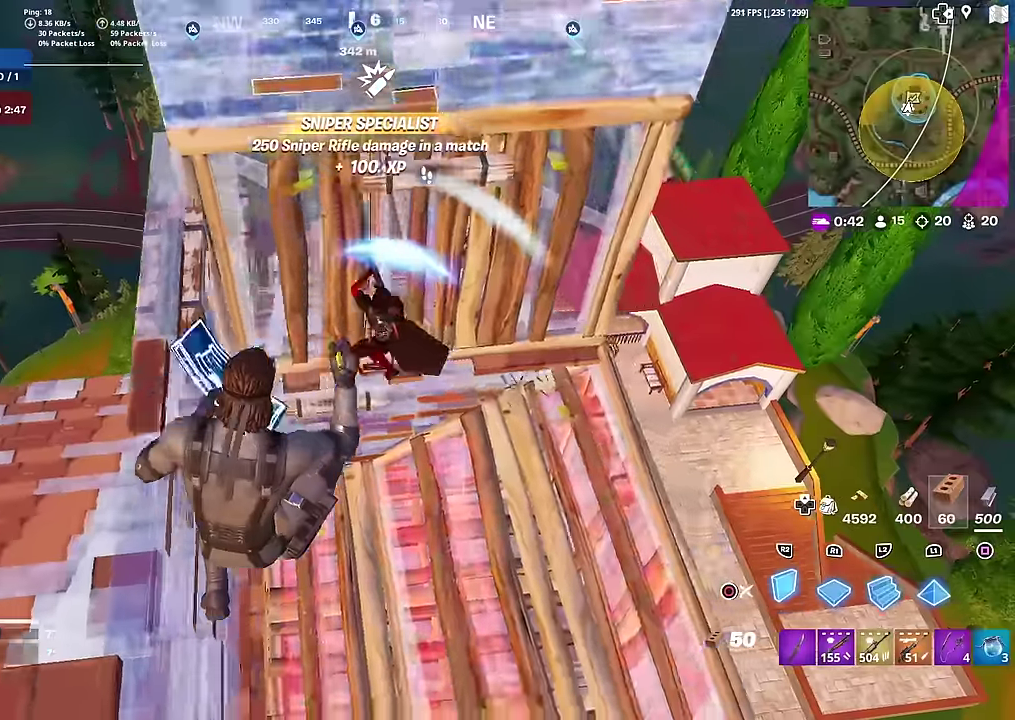
{"dt_ms": 901, "buttons": [], "left_stick": "up", "right_stick": "up-left", "button_events": [[17, "L2", "down"], [34, "R2", "up"], [134, "L2", "up"], [234, "R2", "down"], [467, "CIRCLE", "down"], [467, "R2", "up"], [567, "CIRCLE", "up"], [651, "SQUARE", "down"], [734, "SQUARE", "up"], [801, "SQUARE", "down"], [884, "SQUARE", "up"]]}
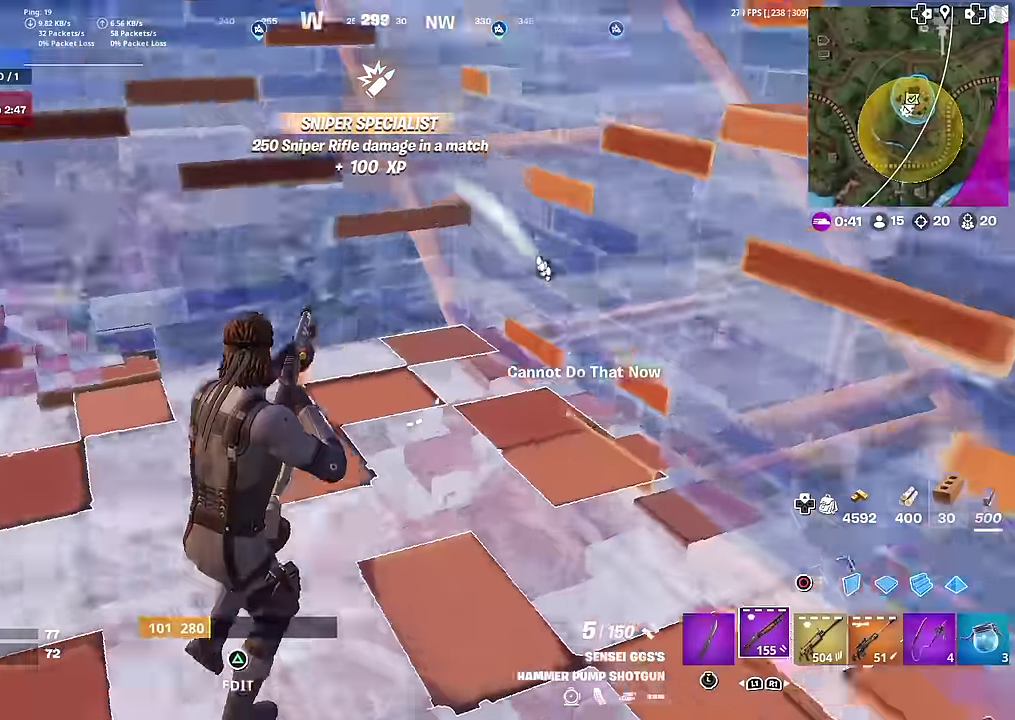
{"dt_ms": 300, "buttons": ["L2"], "left_stick": "left", "right_stick": "center", "button_events": [[67, "CROSS", "down"], [150, "CIRCLE", "down"], [150, "CROSS", "up"], [234, "CIRCLE", "up"], [284, "L2", "down"]]}
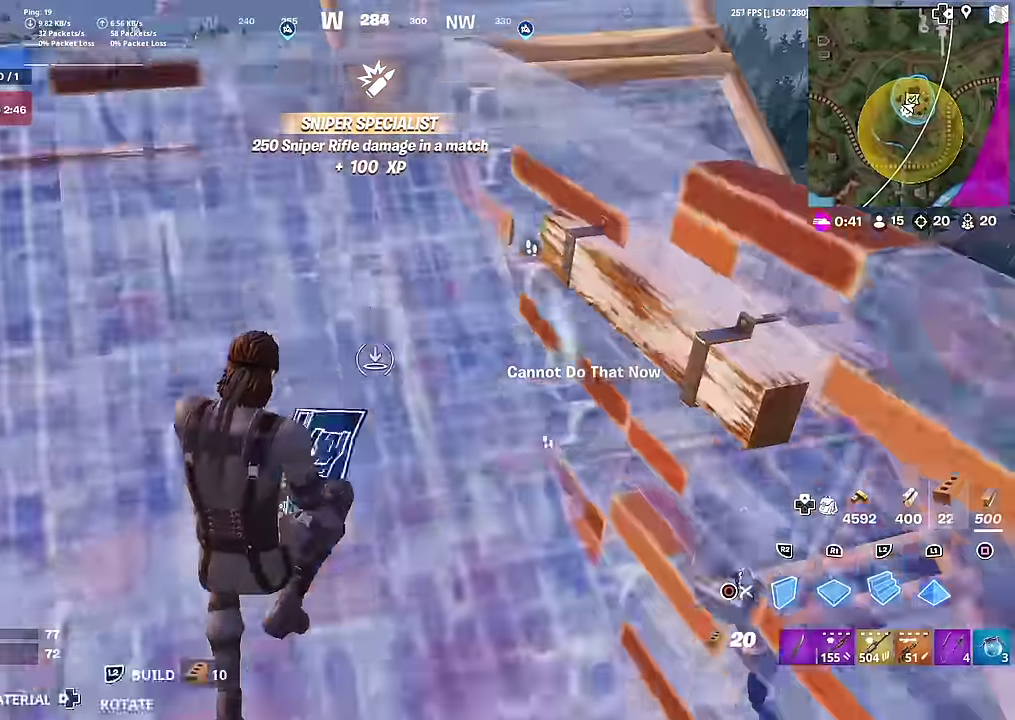
{"dt_ms": 701, "buttons": ["CIRCLE"], "left_stick": "down-right", "right_stick": "center", "button_events": [[50, "CIRCLE", "down"], [84, "L2", "up"], [151, "CIRCLE", "up"], [234, "CIRCLE", "down"], [334, "CIRCLE", "up"], [668, "CIRCLE", "down"]]}
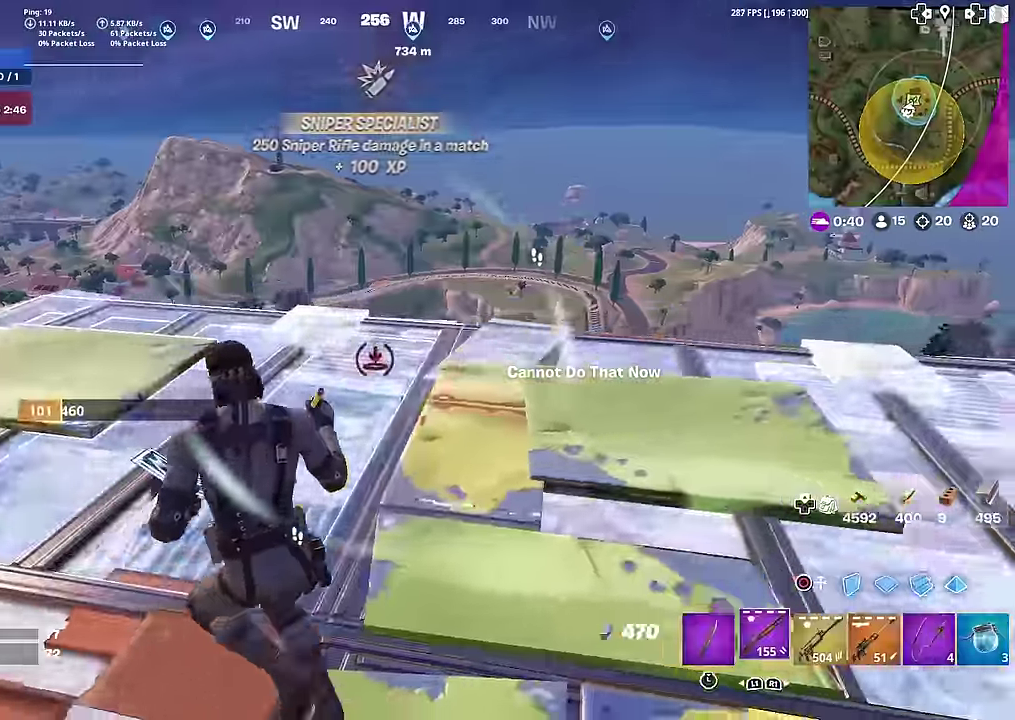
{"dt_ms": 300, "buttons": [], "left_stick": "down", "right_stick": "down-left", "button_events": [[67, "CIRCLE", "up"], [184, "TRIANGLE", "down"], [234, "R2", "down"], [284, "R2", "up"], [300, "TRIANGLE", "up"]]}
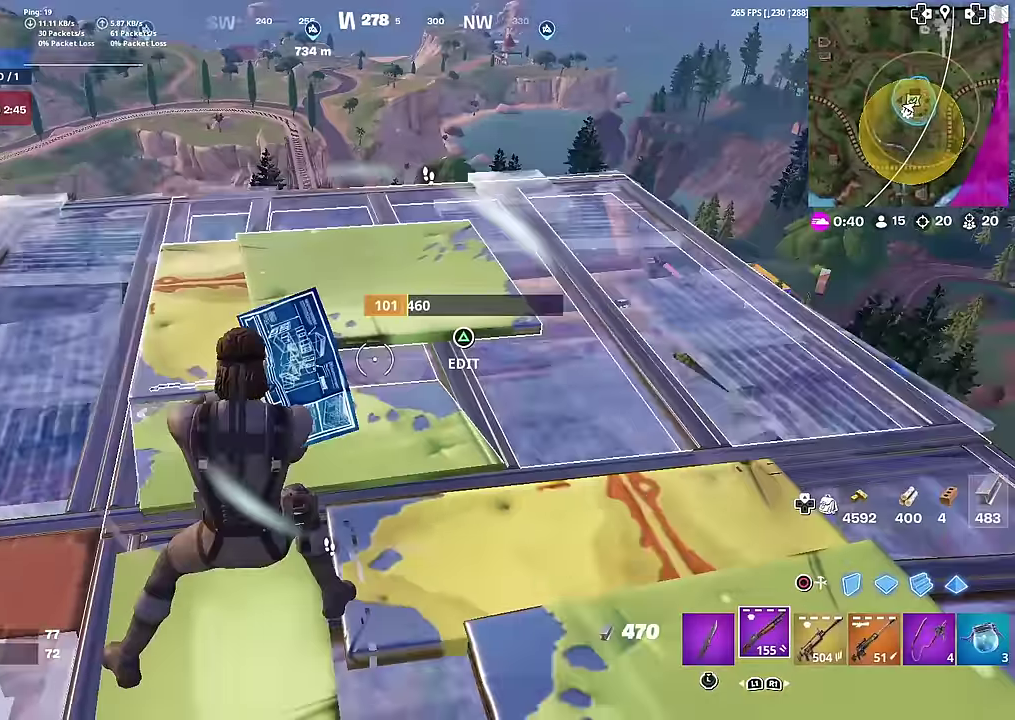
{"dt_ms": 701, "buttons": ["R2"], "left_stick": "right", "right_stick": "center", "button_events": [[217, "CROSS", "down"], [301, "CROSS", "up"], [401, "R2", "down"], [501, "R2", "up"], [518, "CIRCLE", "down"], [568, "R2", "down"], [618, "CIRCLE", "up"]]}